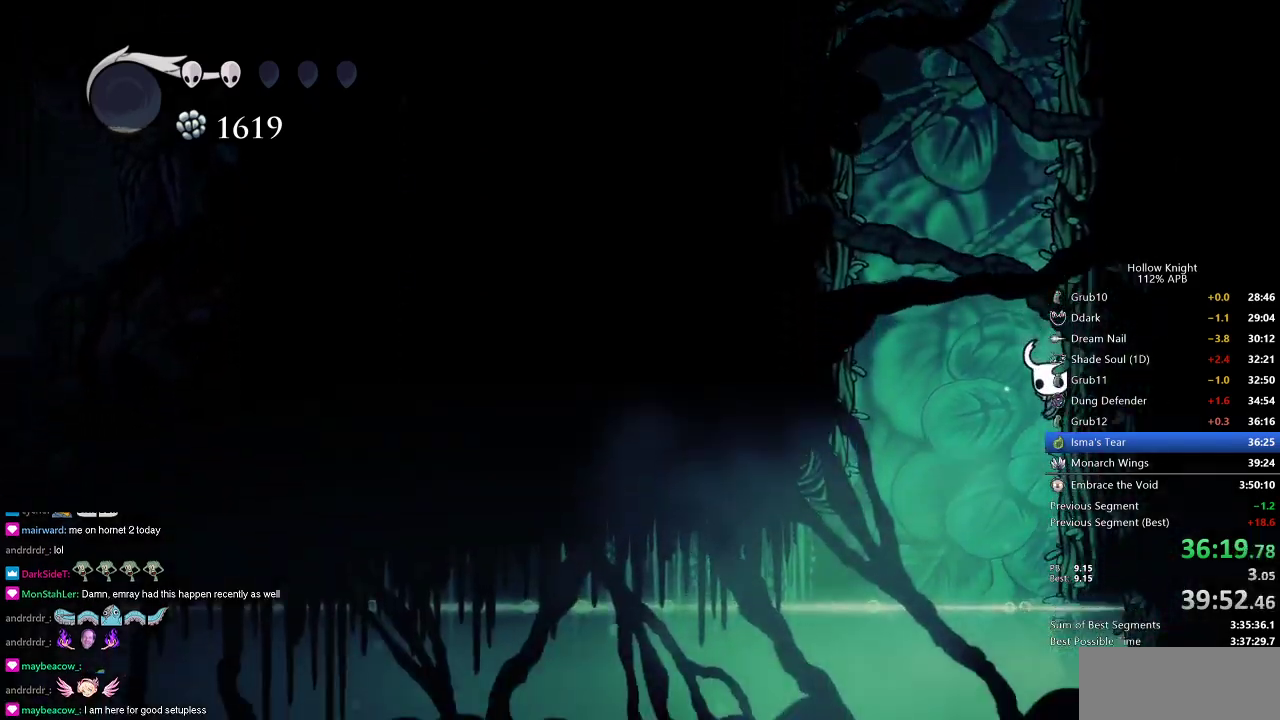
Gameplay with keyboard; each line is a JSON object with the keys held at the frame after it. "events" lists presses ("down") and releases ("up") of "cdash", "dash", "dnail", "down", "heal", "inv", "jump", "left", "nail", "right", "spell" and "up" between this image and that frame as [ms after this image, input, new state], when the widget could be followed in between. No other keys are recorded. Mouse input is not recorded. Key names are as the overlay labels them; some are game actions (e.g. jump) rather than physical keys.
{"keys": ["right"], "events": []}
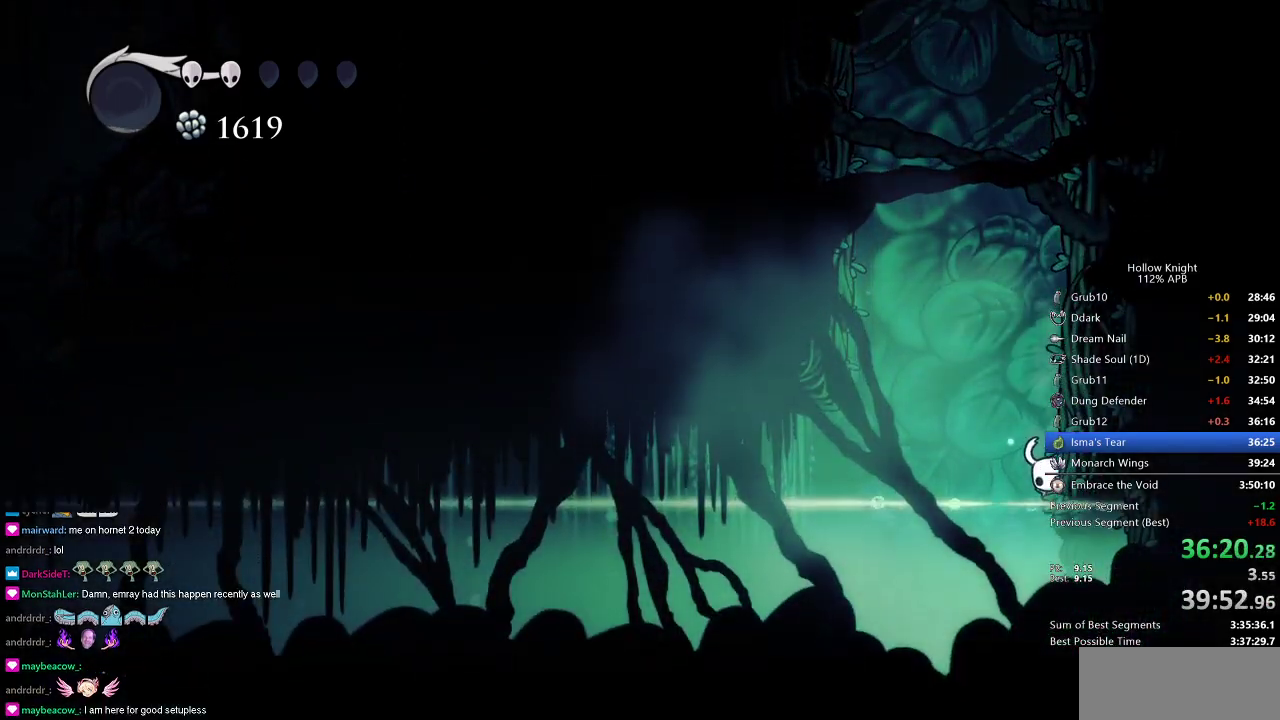
{"keys": ["cdash", "right"], "events": [[17, "cdash", "down"]]}
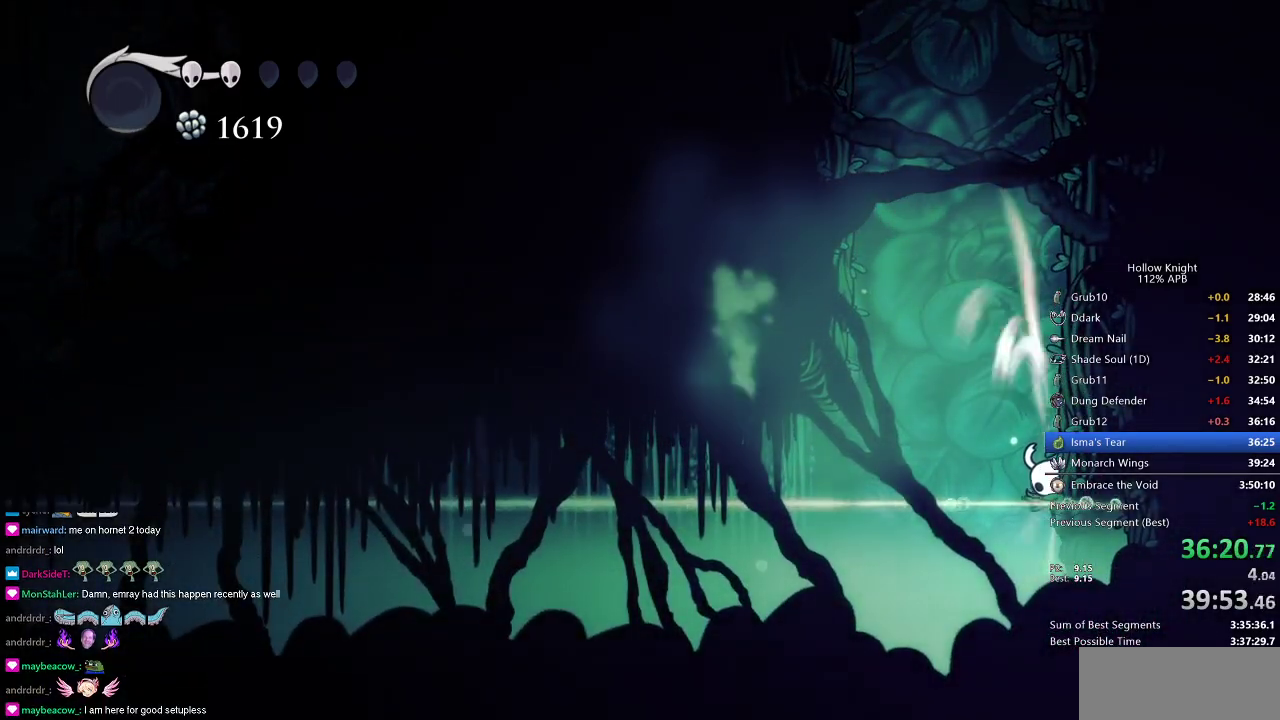
{"keys": ["right"], "events": [[484, "cdash", "up"]]}
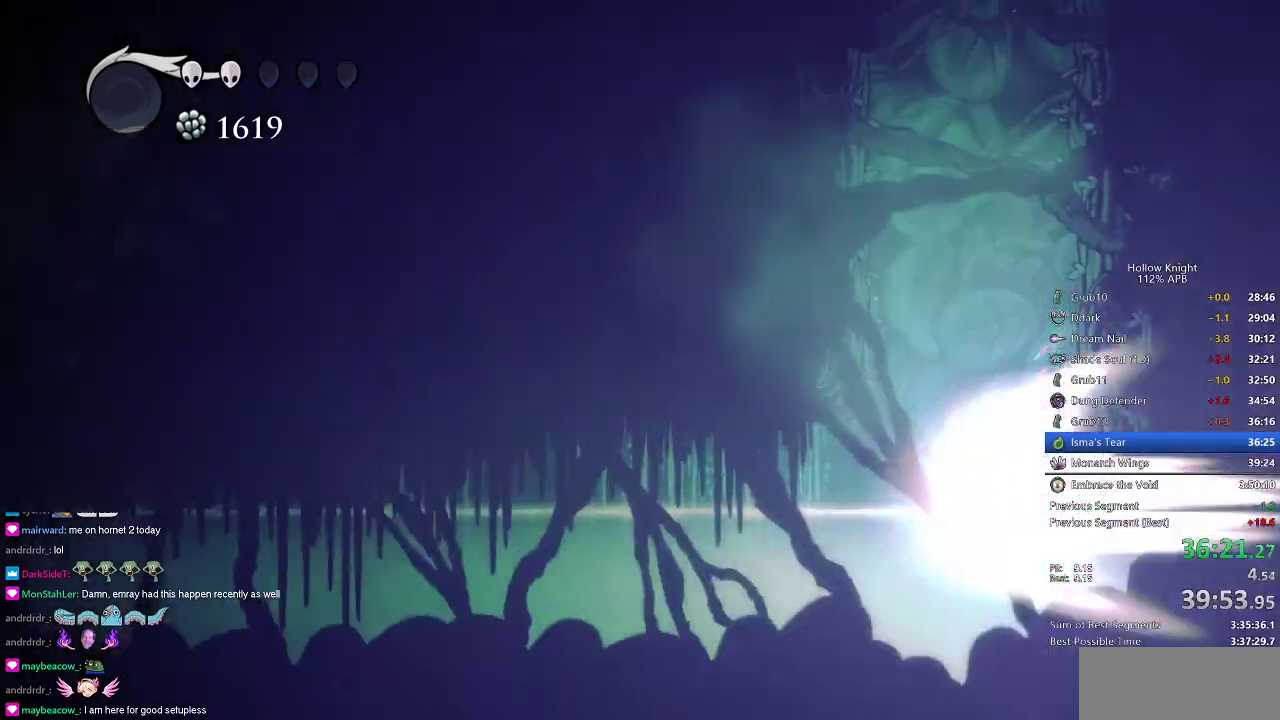
{"keys": ["left"], "events": [[34, "left", "down"], [34, "right", "up"]]}
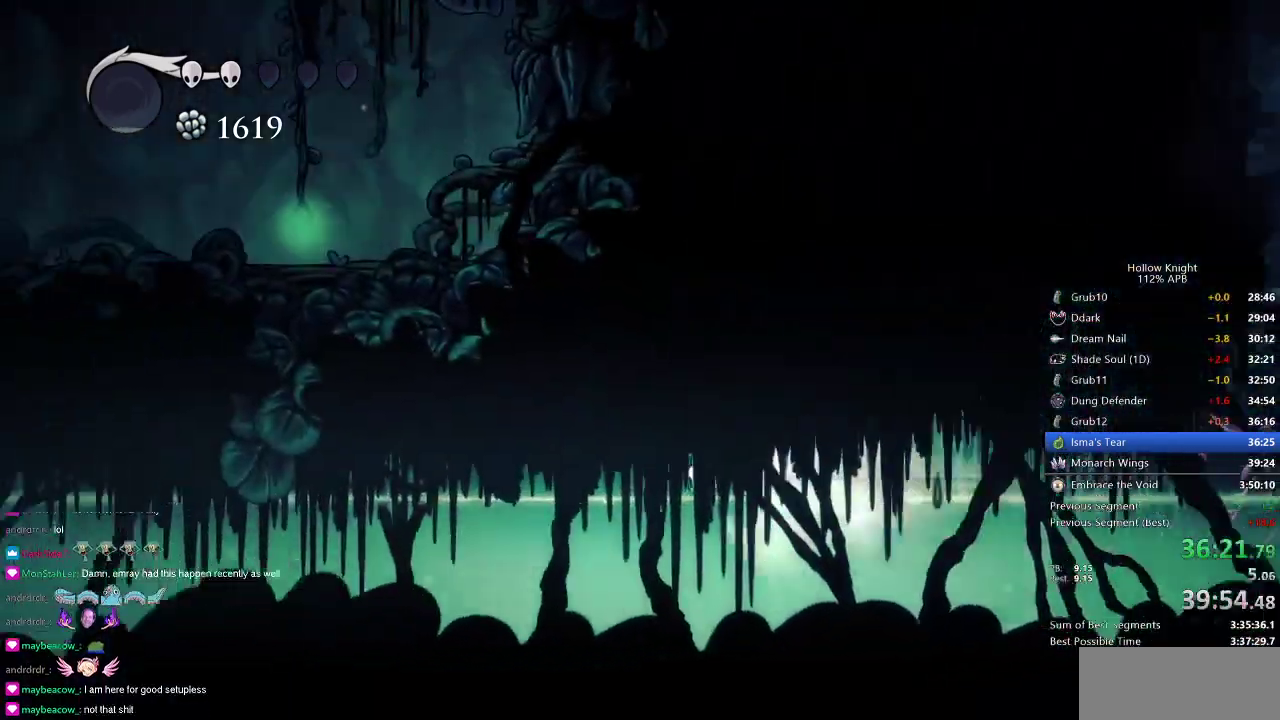
{"keys": ["left"], "events": []}
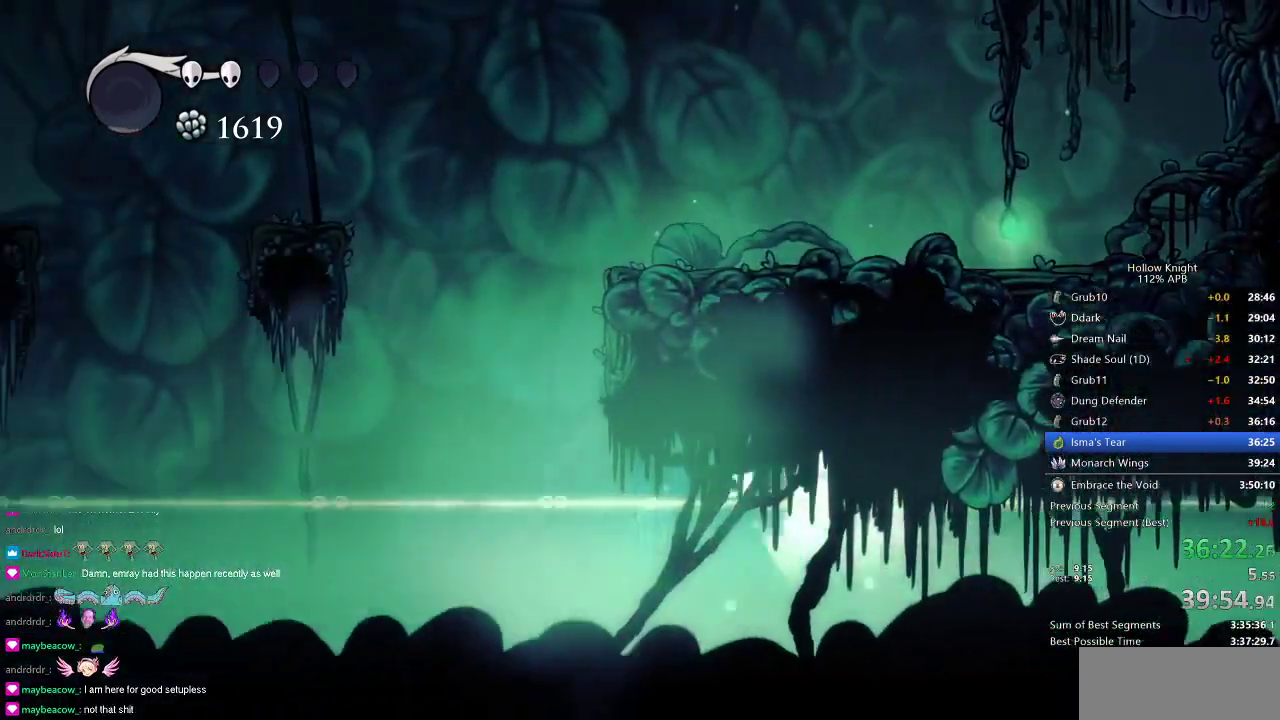
{"keys": ["left"], "events": []}
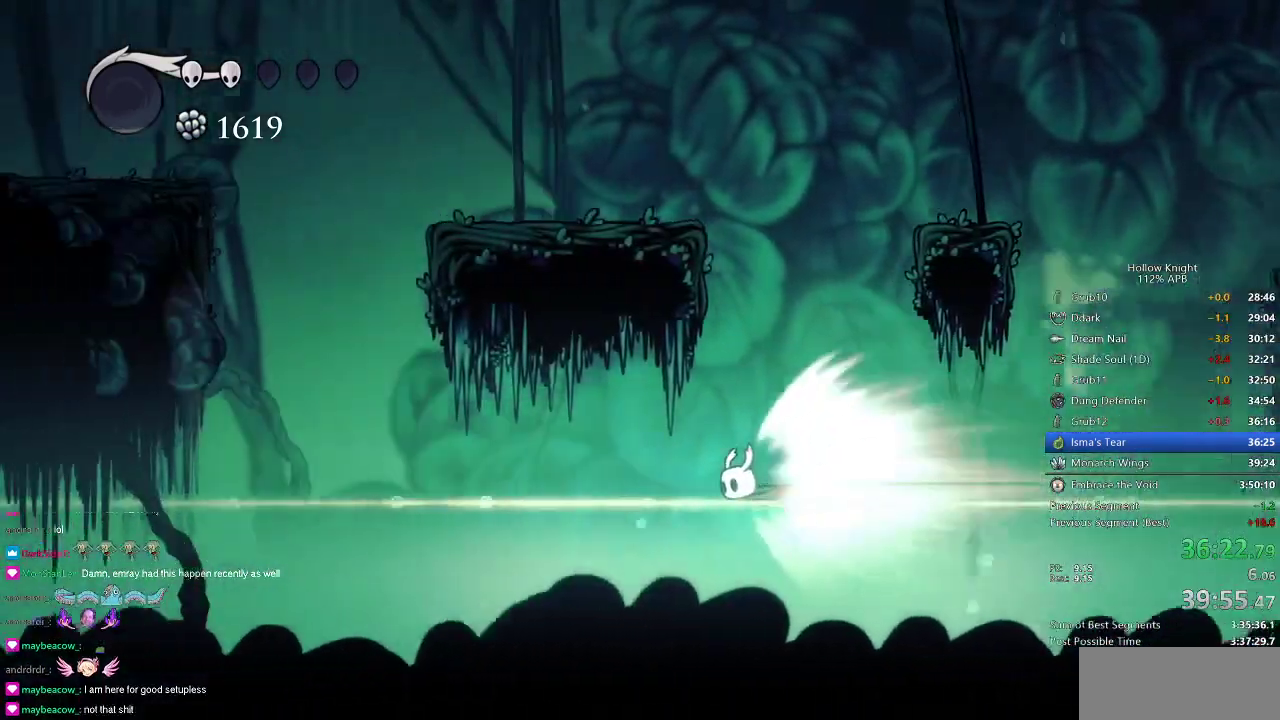
{"keys": ["left"], "events": []}
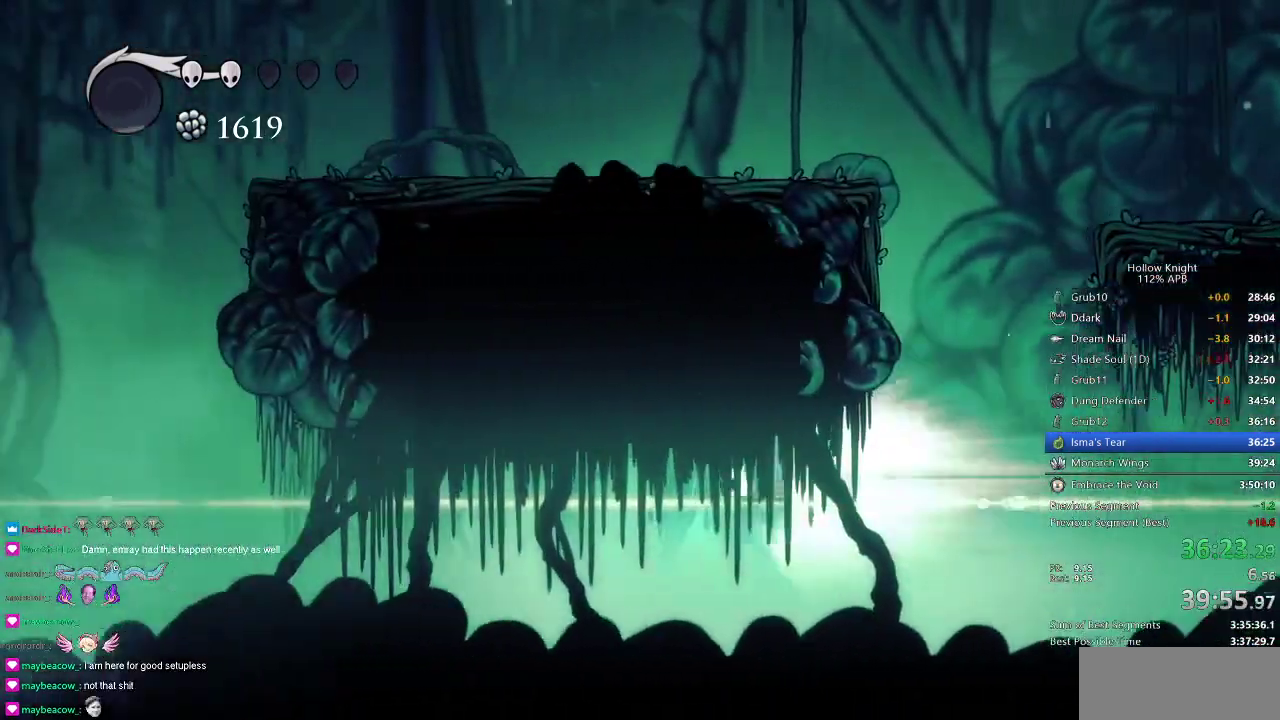
{"keys": ["left"], "events": []}
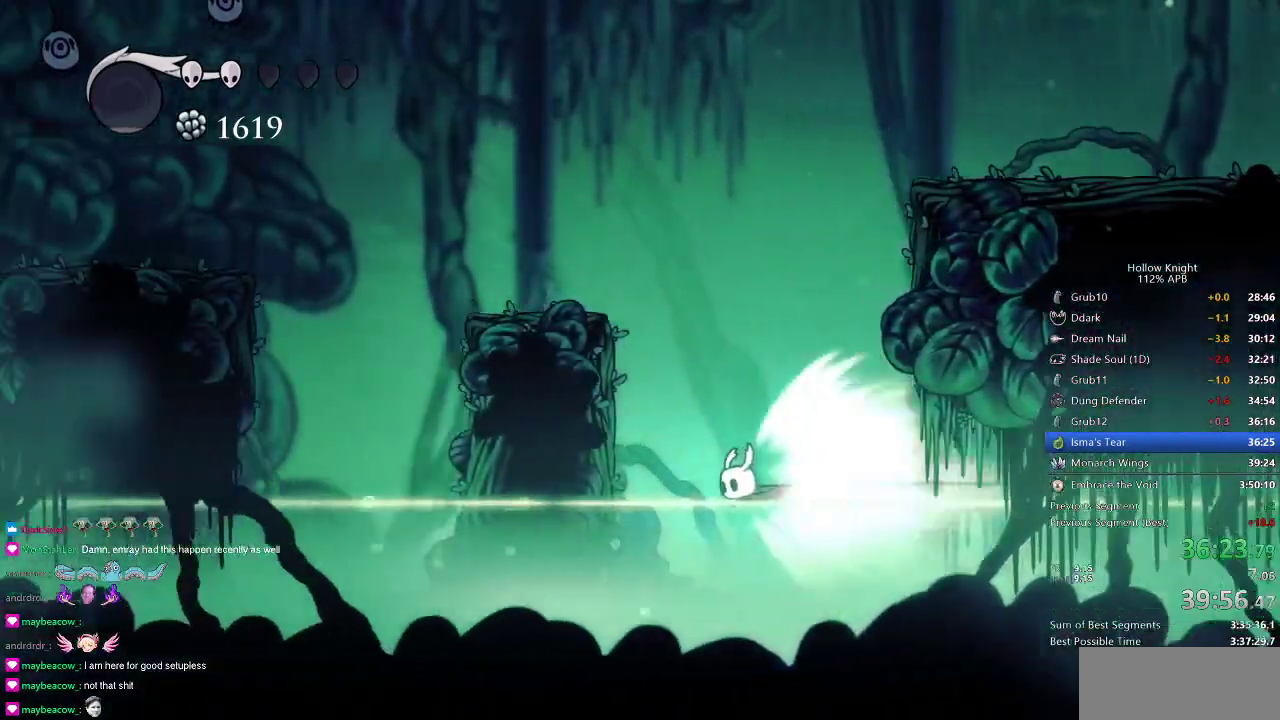
{"keys": ["left"], "events": [[83, "jump", "down"], [183, "jump", "up"]]}
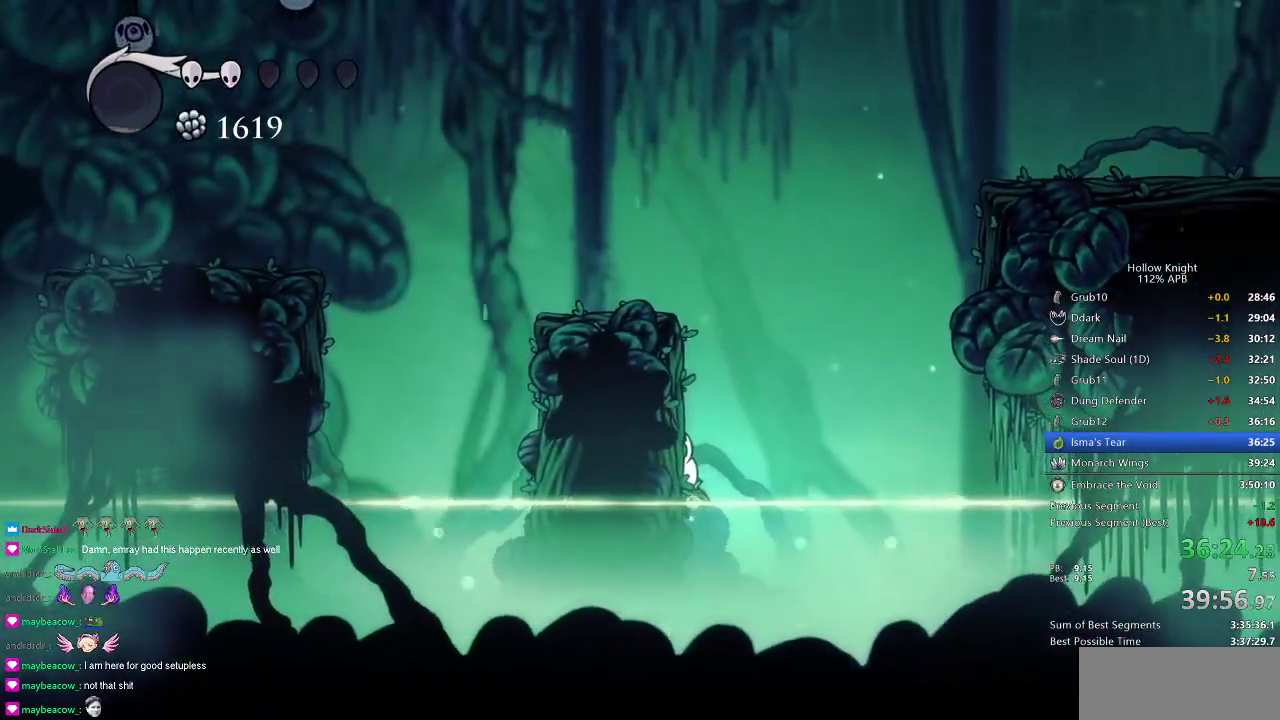
{"keys": ["jump", "left"], "events": [[134, "jump", "down"], [417, "jump", "up"], [467, "jump", "down"]]}
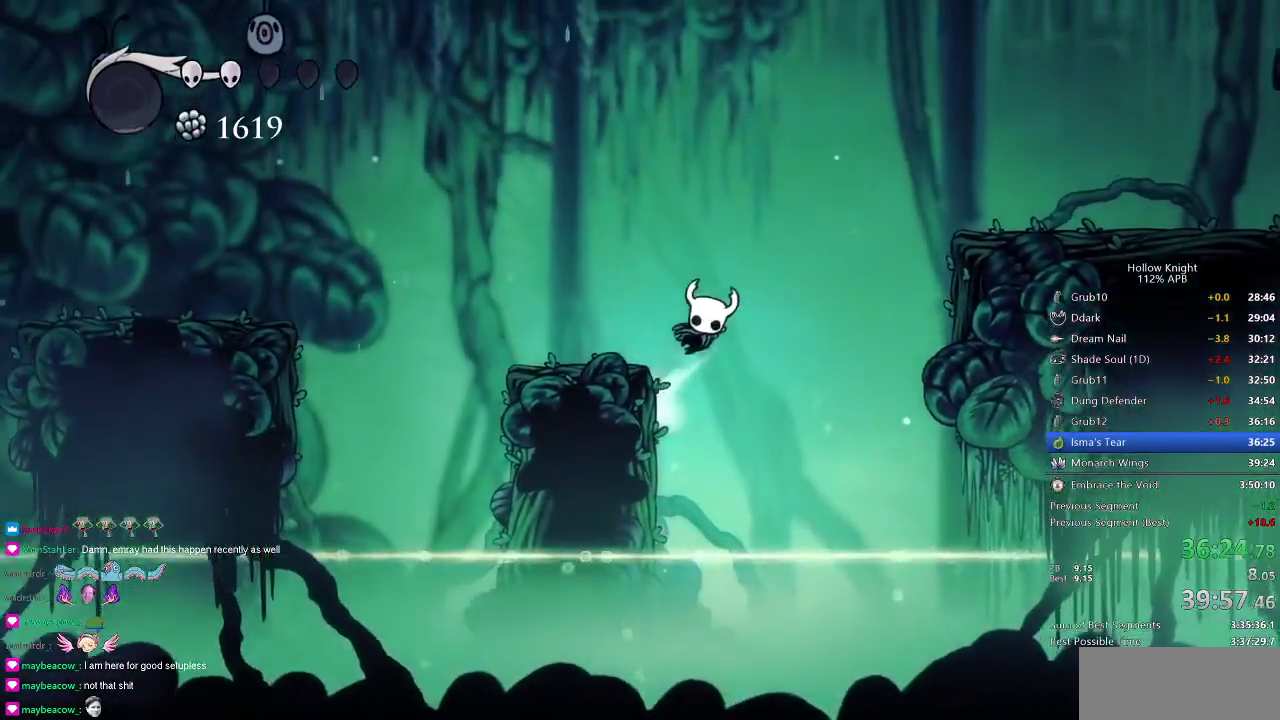
{"keys": ["jump", "right"], "events": [[117, "jump", "up"], [333, "left", "up"], [367, "right", "down"], [417, "jump", "down"]]}
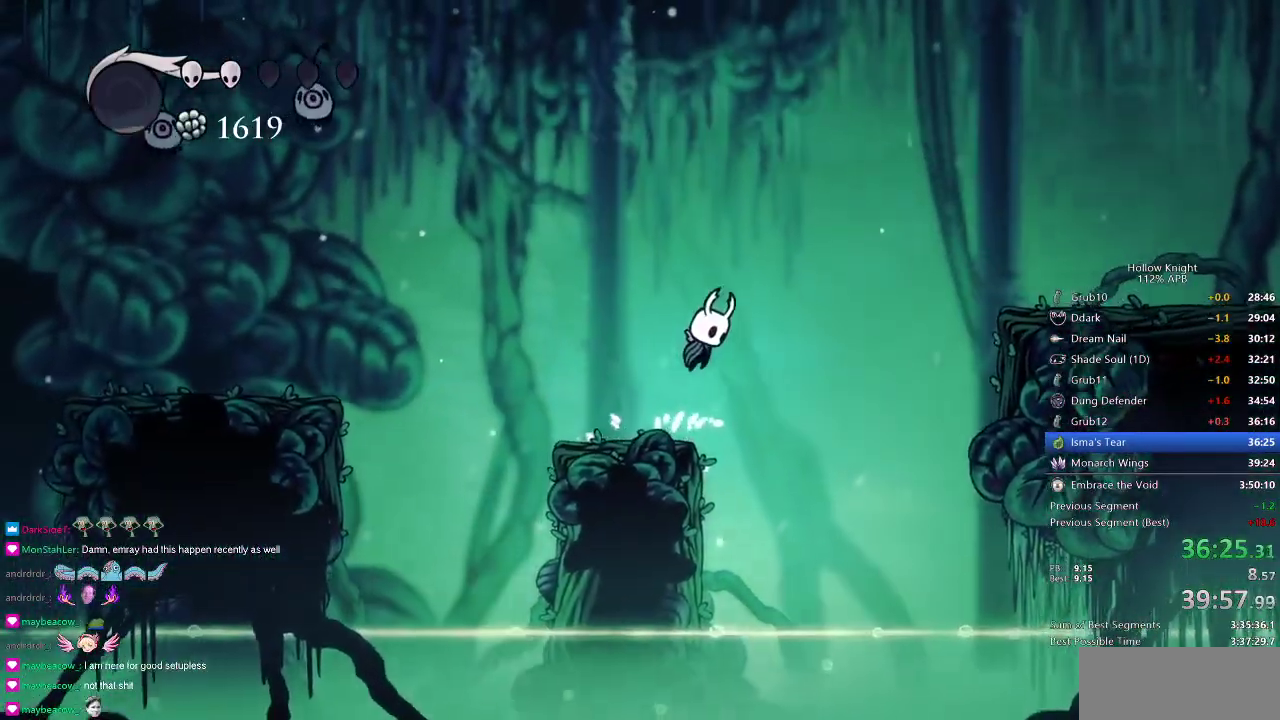
{"keys": ["right"], "events": [[267, "dash", "down"], [317, "jump", "up"], [401, "dash", "up"]]}
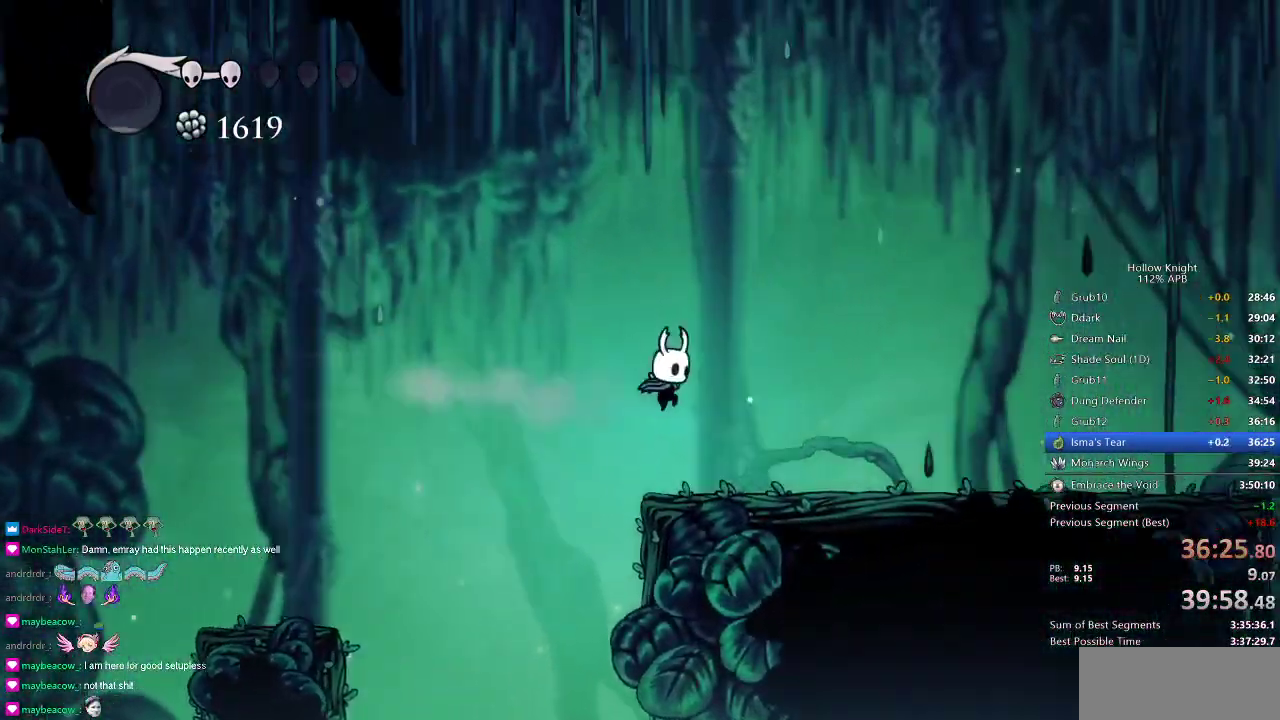
{"keys": ["cdash"], "events": [[317, "cdash", "down"], [367, "right", "up"]]}
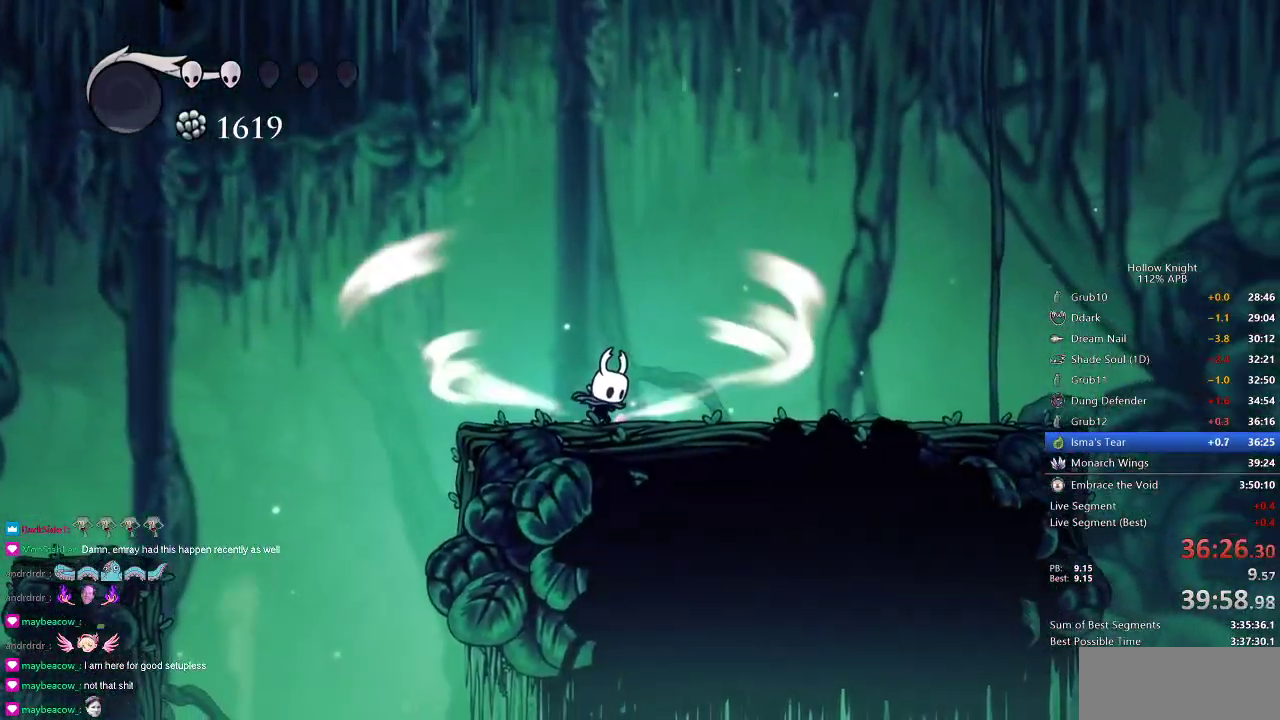
{"keys": ["cdash"], "events": []}
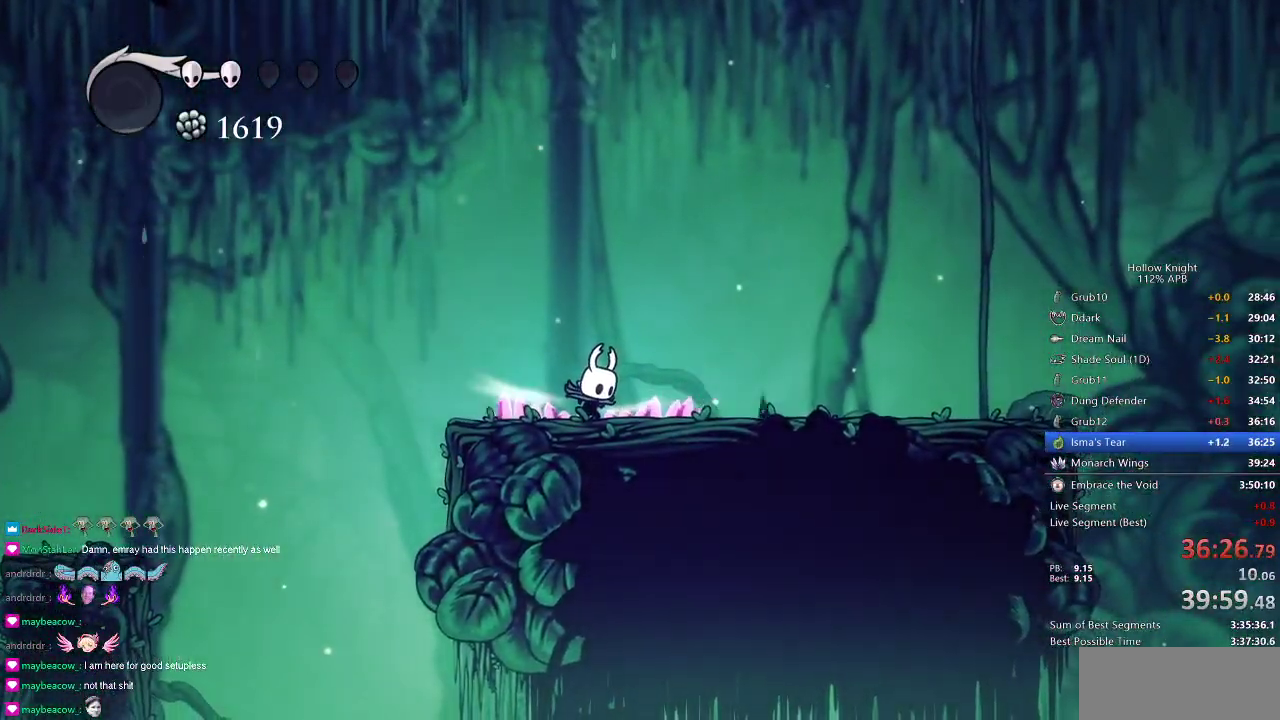
{"keys": ["right"], "events": [[217, "cdash", "up"], [217, "right", "down"]]}
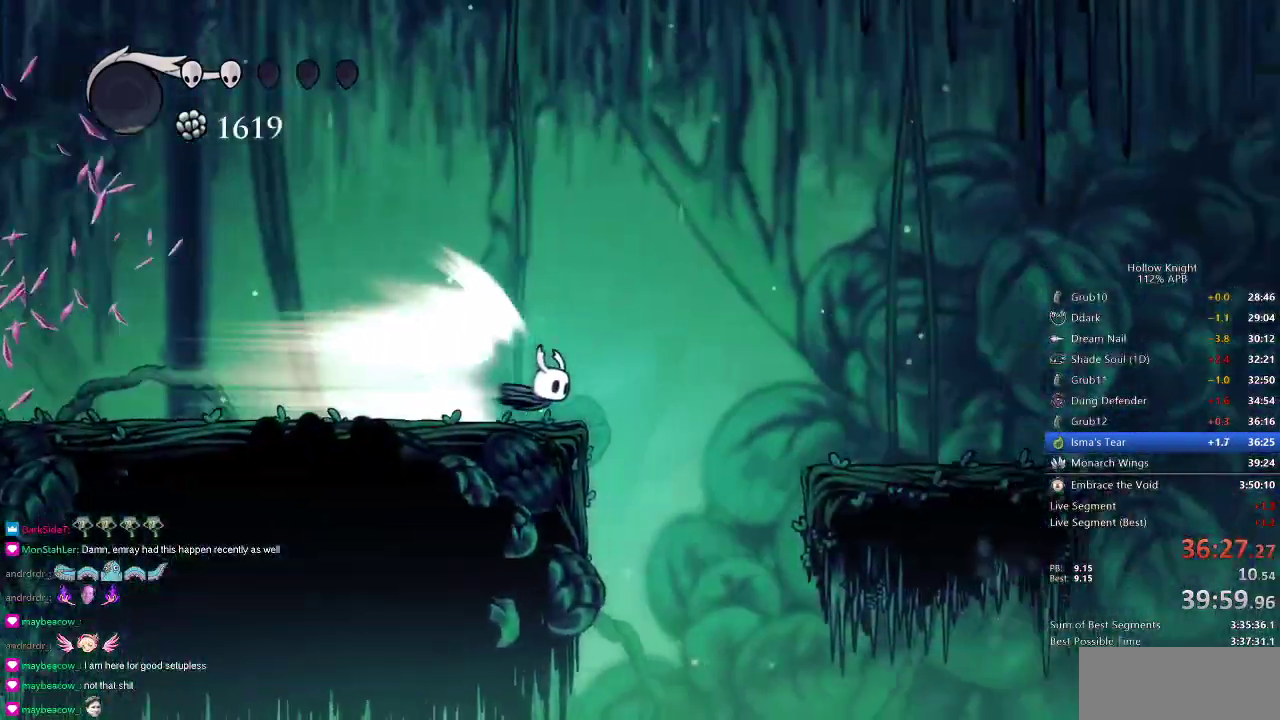
{"keys": ["right"], "events": []}
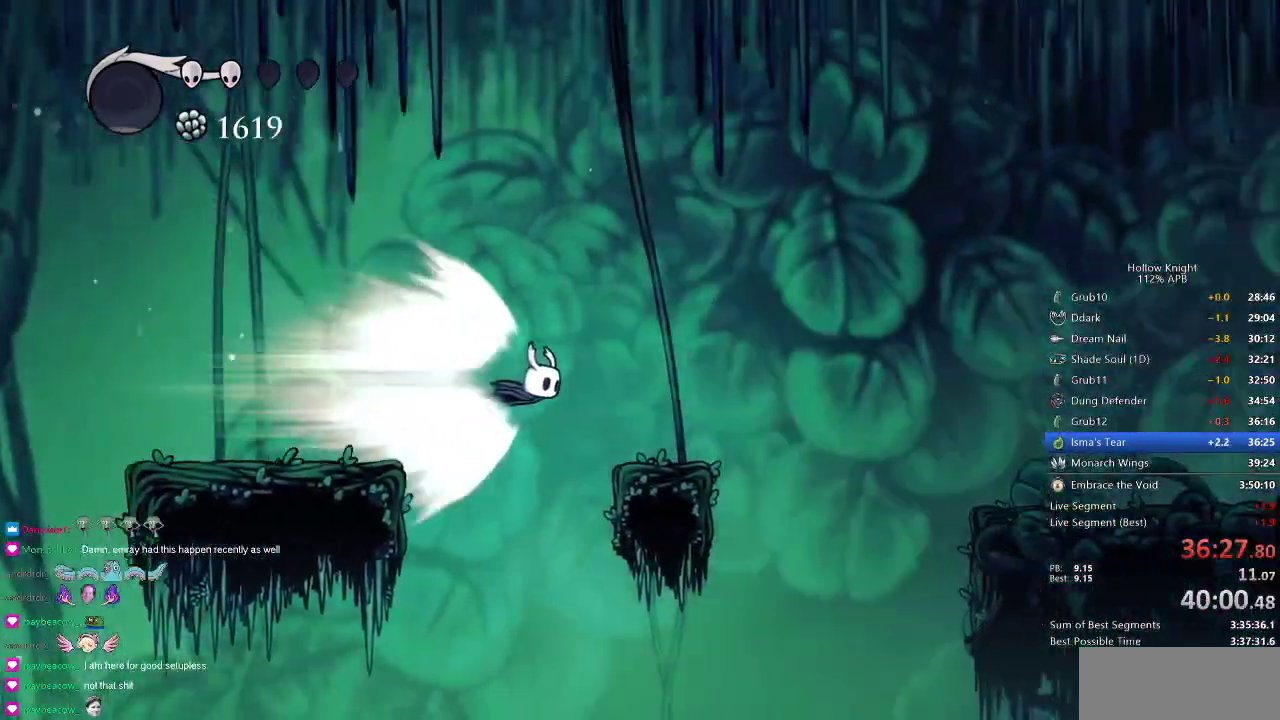
{"keys": ["jump", "right"], "events": [[450, "jump", "down"]]}
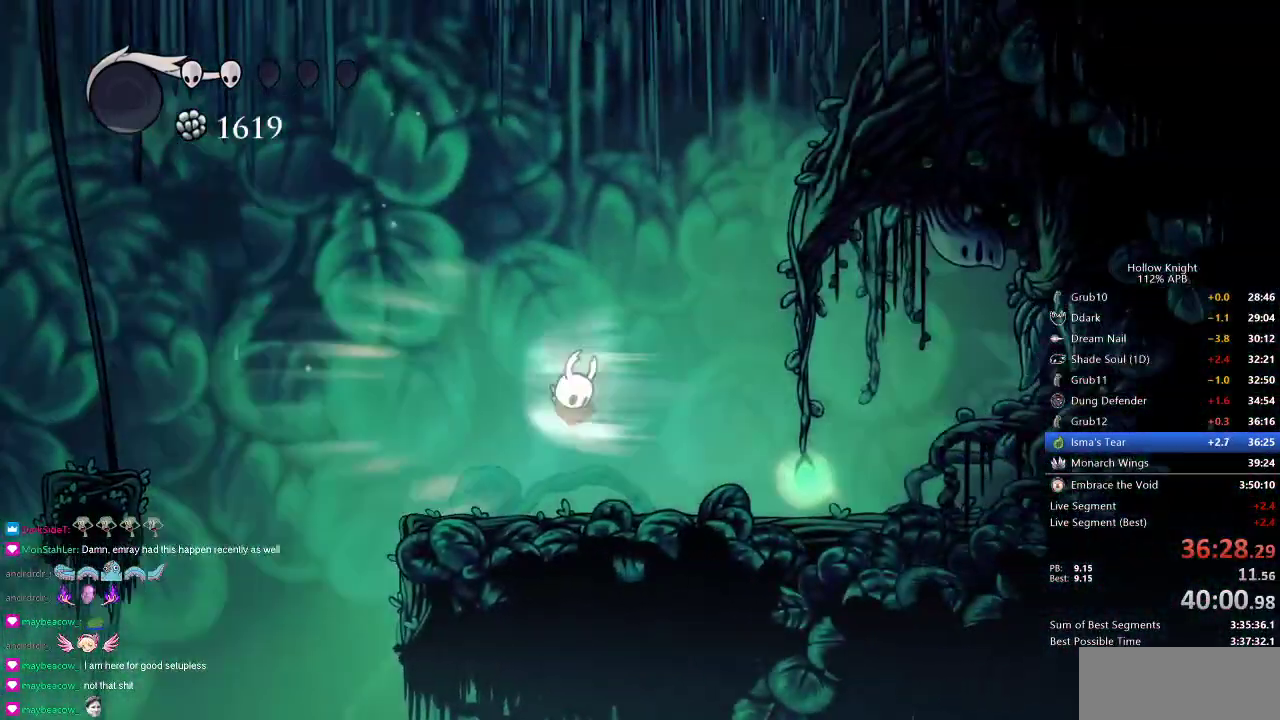
{"keys": [], "events": [[34, "jump", "up"], [150, "right", "up"]]}
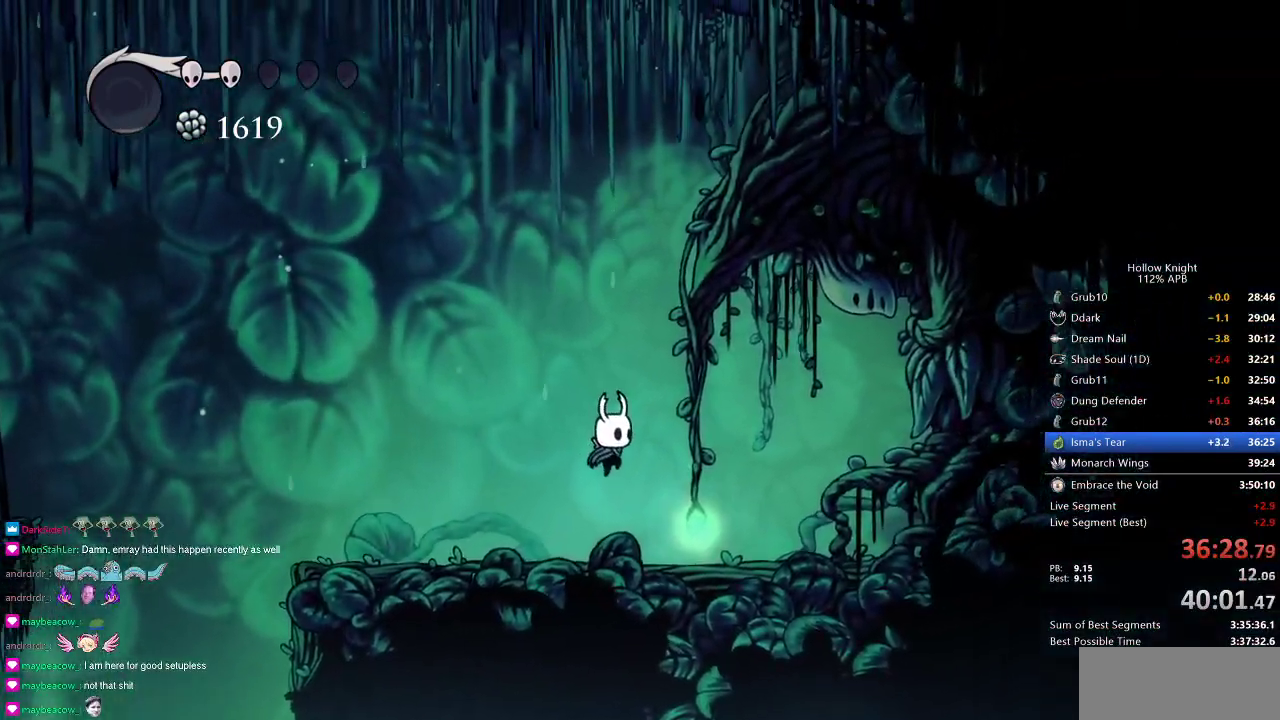
{"keys": [], "events": [[183, "right", "down"], [367, "down", "down"], [417, "right", "up"], [467, "down", "up"]]}
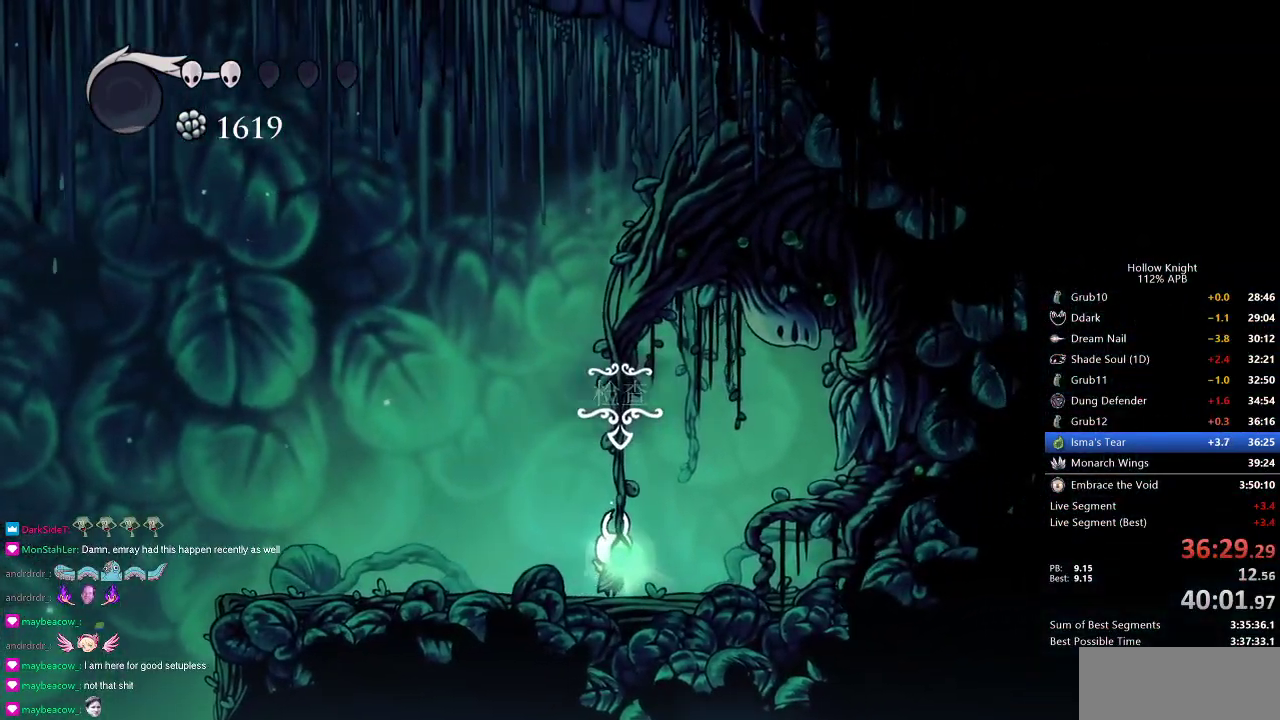
{"keys": [], "events": [[17, "down", "down"], [100, "down", "up"], [217, "down", "down"], [334, "down", "up"]]}
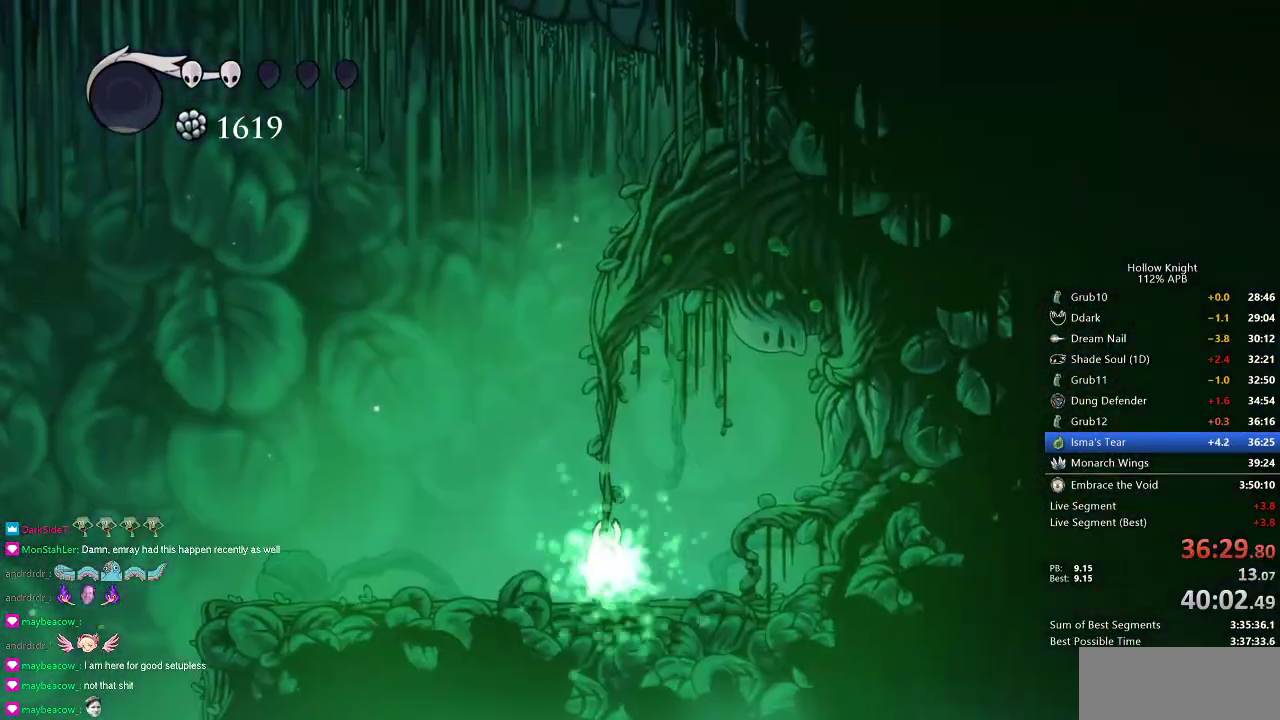
{"keys": ["right"], "events": [[33, "left", "down"], [117, "down", "down"], [183, "right", "down"], [233, "left", "up"], [267, "down", "up"], [317, "left", "down"], [317, "right", "up"], [367, "down", "down"], [467, "left", "up"], [467, "right", "down"], [500, "down", "up"]]}
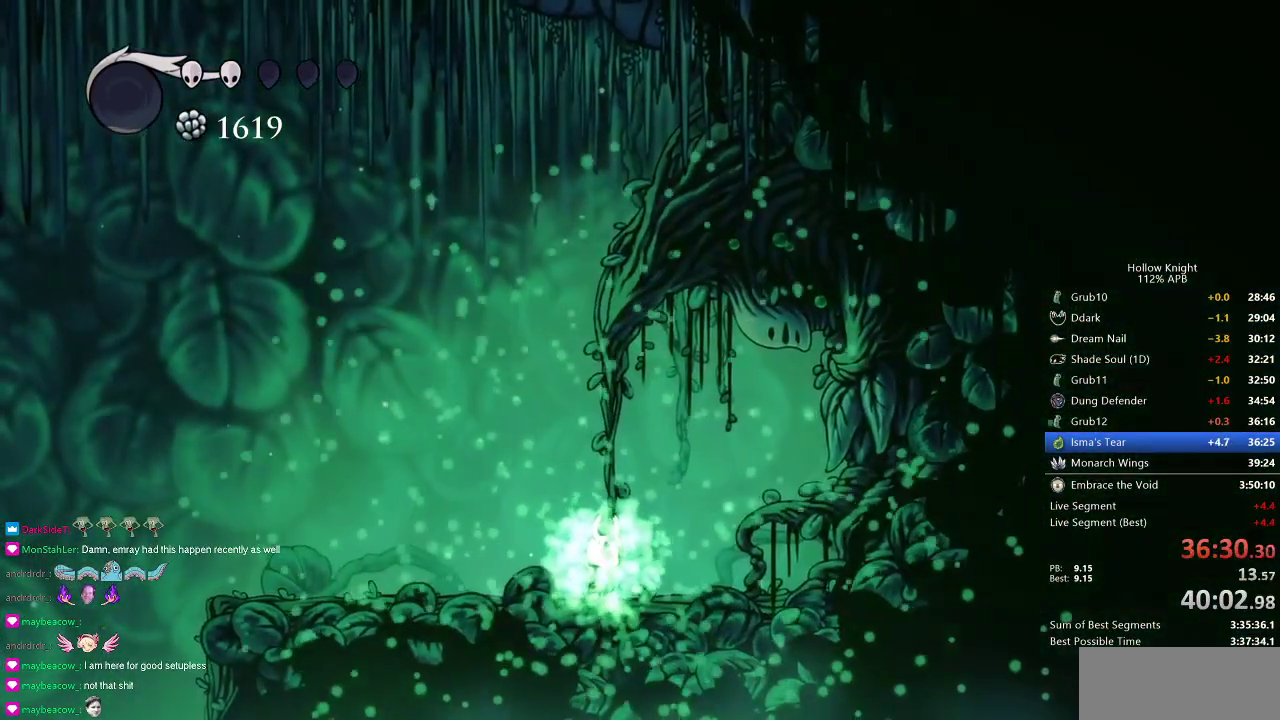
{"keys": ["right"], "events": [[100, "left", "down"], [100, "right", "up"], [150, "down", "down"], [200, "right", "down"], [234, "down", "up"], [234, "left", "up"], [317, "left", "down"], [317, "right", "up"], [367, "down", "down"], [467, "left", "up"], [467, "right", "down"], [501, "down", "up"]]}
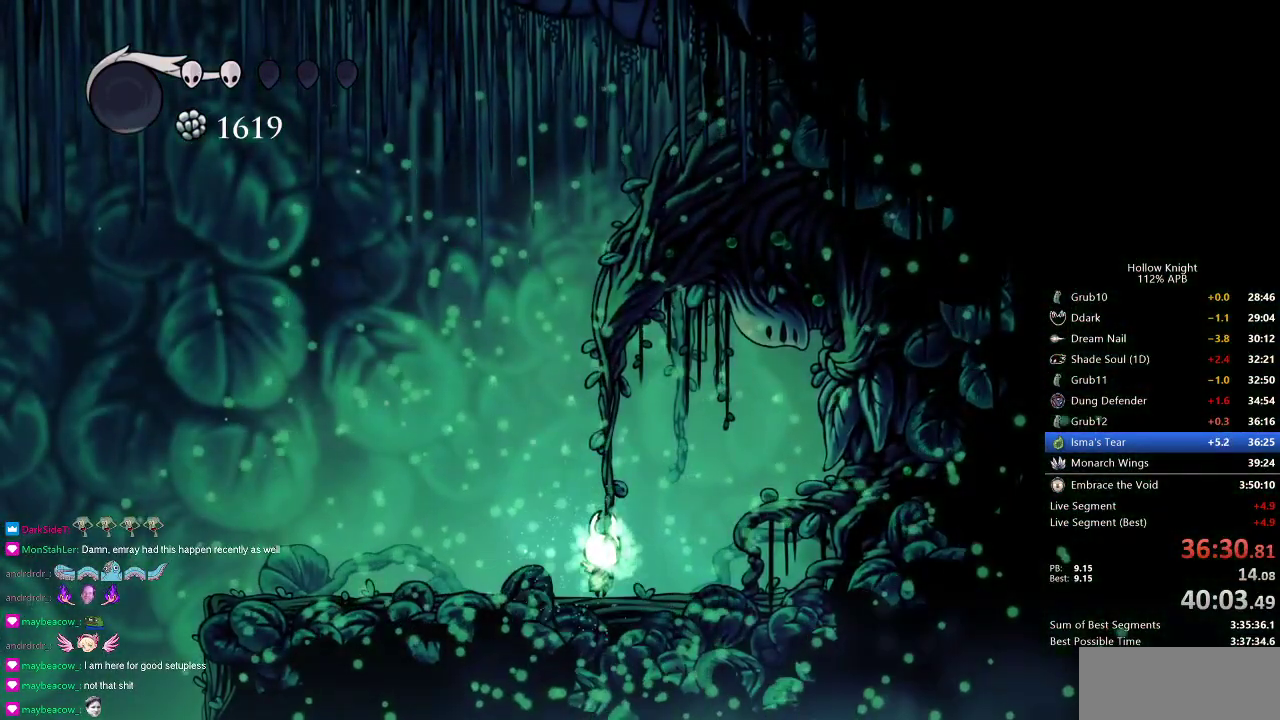
{"keys": ["right"], "events": [[67, "left", "down"], [100, "down", "down"], [100, "right", "up"], [200, "right", "down"], [250, "down", "up"], [250, "left", "up"], [333, "down", "down"], [333, "left", "down"], [333, "right", "up"], [450, "right", "down"], [484, "down", "up"], [484, "left", "up"]]}
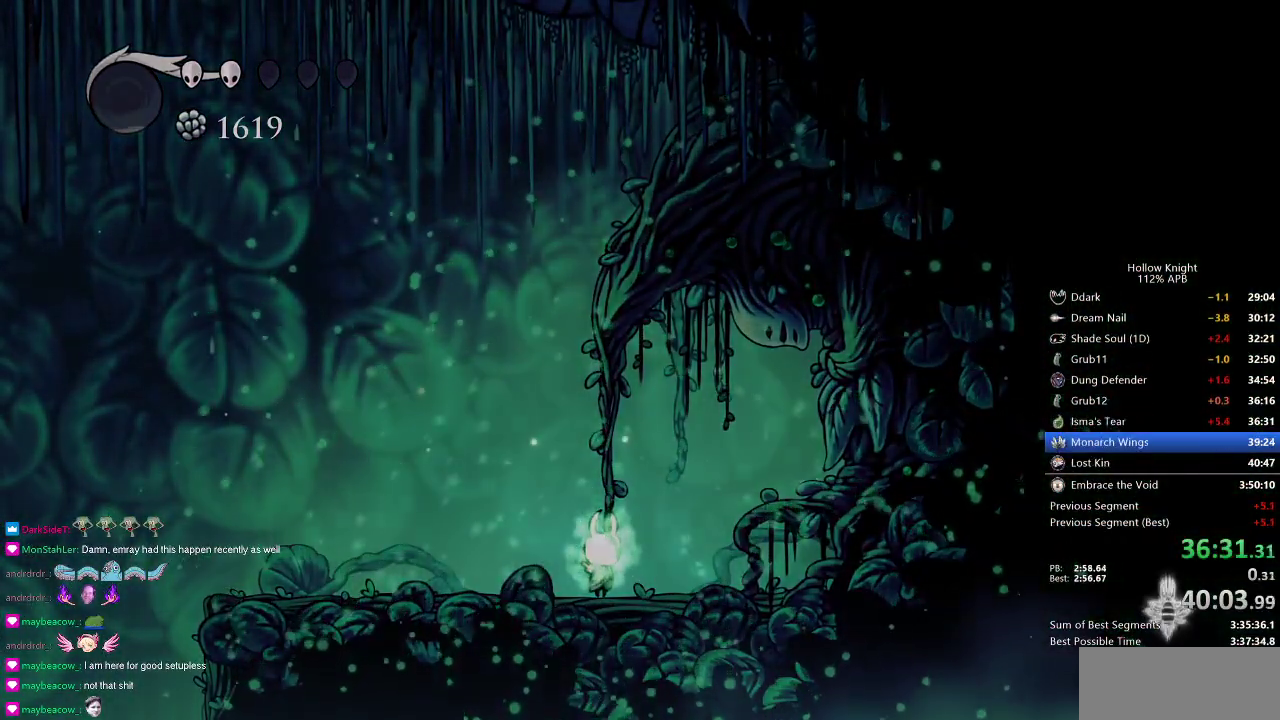
{"keys": ["left"], "events": [[67, "left", "down"], [117, "right", "up"], [234, "left", "up"], [284, "left", "down"], [417, "left", "up"], [467, "left", "down"]]}
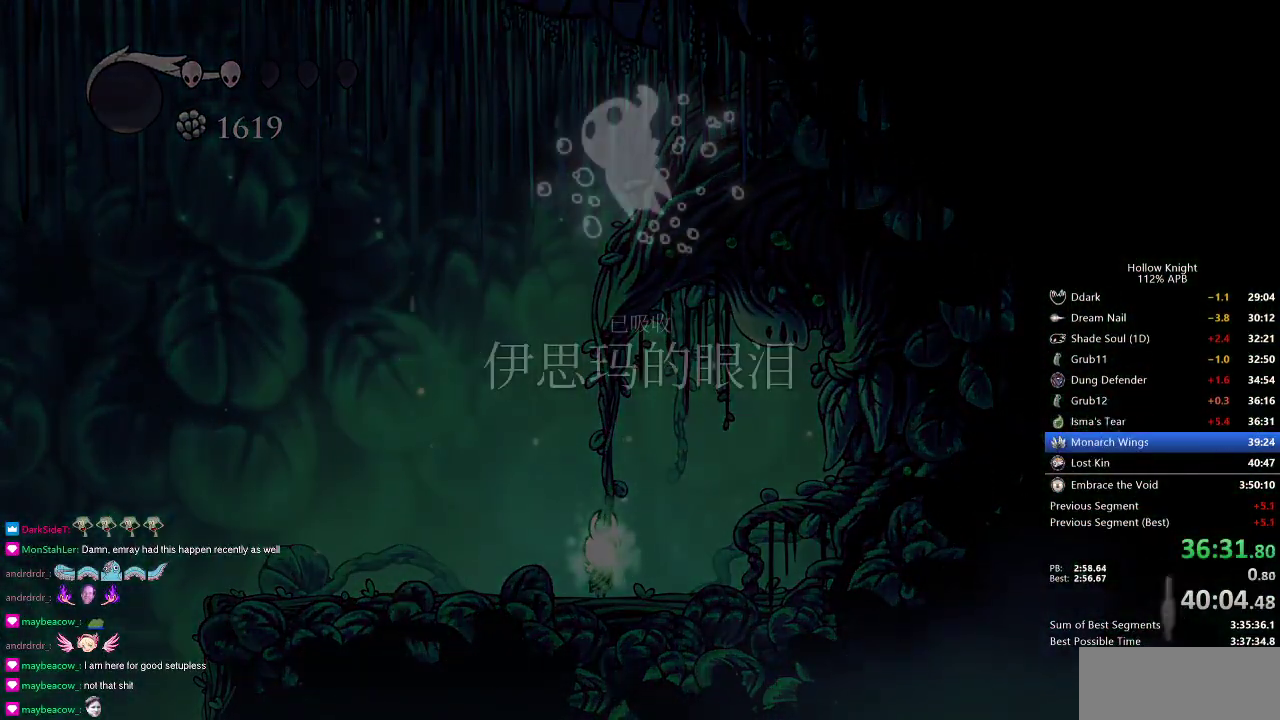
{"keys": ["left"], "events": [[50, "left", "up"], [133, "left", "down"], [233, "left", "up"], [333, "left", "down"], [417, "left", "up"], [467, "left", "down"]]}
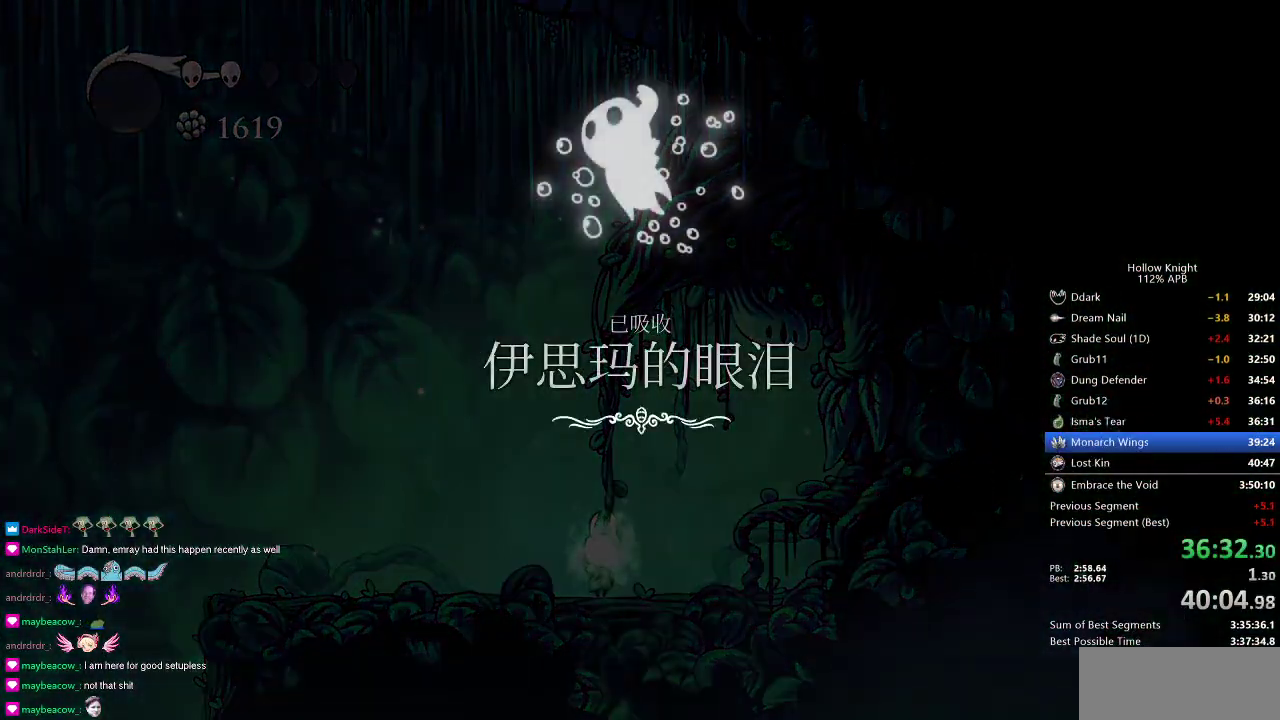
{"keys": ["heal", "left", "nail"], "events": [[67, "left", "up"], [150, "left", "down"], [251, "left", "up"], [351, "left", "down"], [384, "jump", "down"], [451, "jump", "up"], [484, "heal", "down"], [484, "nail", "down"]]}
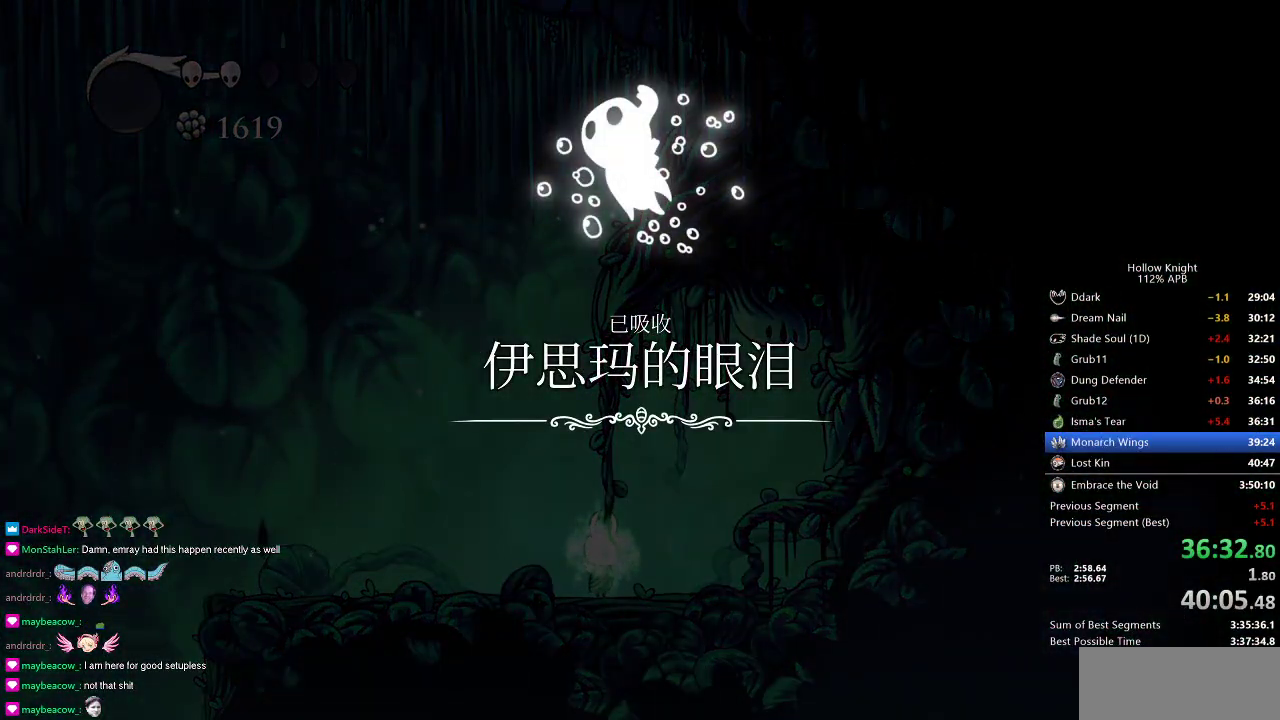
{"keys": ["left", "nail"], "events": [[33, "jump", "down"], [33, "nail", "up"], [83, "heal", "up"], [83, "jump", "up"], [133, "nail", "down"], [167, "heal", "down"], [167, "jump", "down"], [217, "heal", "up"], [217, "jump", "up"], [217, "nail", "up"], [317, "dnail", "down"], [317, "heal", "down"], [367, "jump", "down"], [400, "dnail", "up"], [400, "heal", "up"], [450, "jump", "up"], [450, "nail", "down"]]}
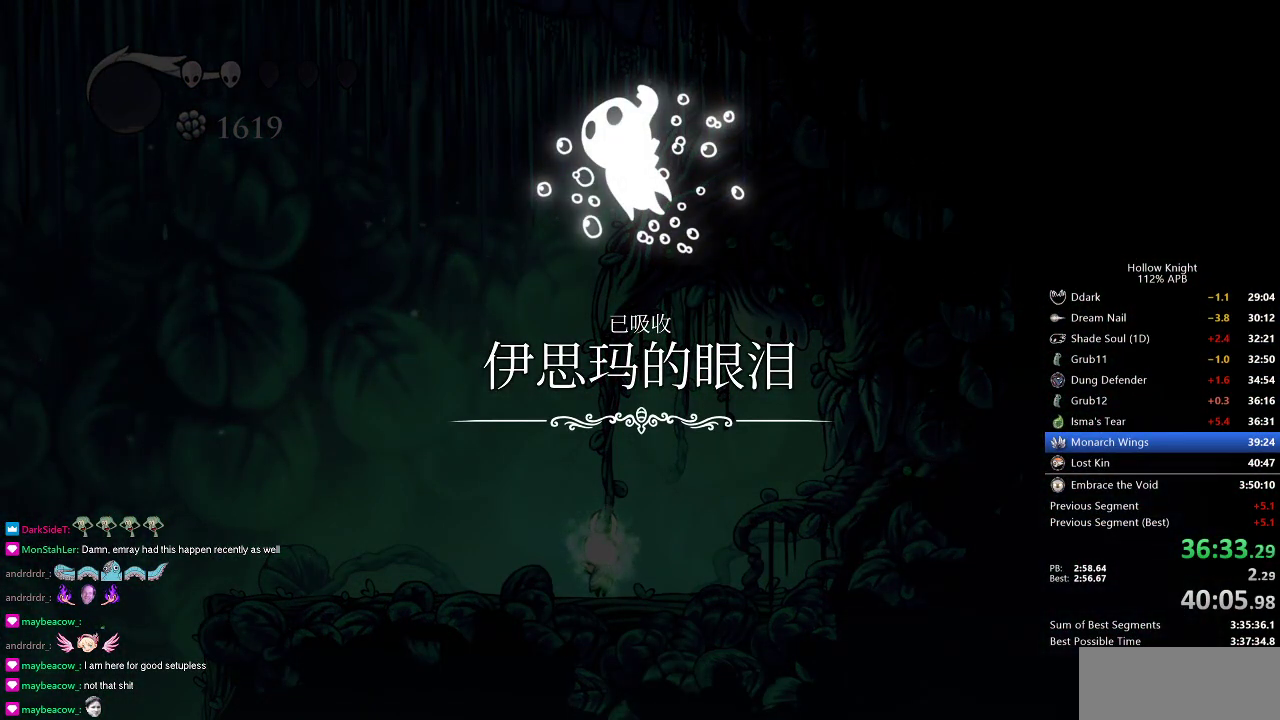
{"keys": ["heal", "left", "nail"], "events": [[17, "heal", "down"], [34, "heal", "up"], [34, "jump", "down"], [34, "nail", "up"], [150, "heal", "down"], [150, "jump", "up"], [184, "dnail", "down"], [184, "nail", "down"], [234, "dnail", "up"], [234, "heal", "up"], [234, "jump", "down"], [234, "nail", "up"], [284, "heal", "down"], [351, "dnail", "down"], [351, "jump", "up"], [351, "nail", "down"], [384, "dnail", "up"], [384, "heal", "up"], [417, "jump", "down"], [417, "nail", "up"], [467, "heal", "down"], [501, "jump", "up"], [501, "nail", "down"]]}
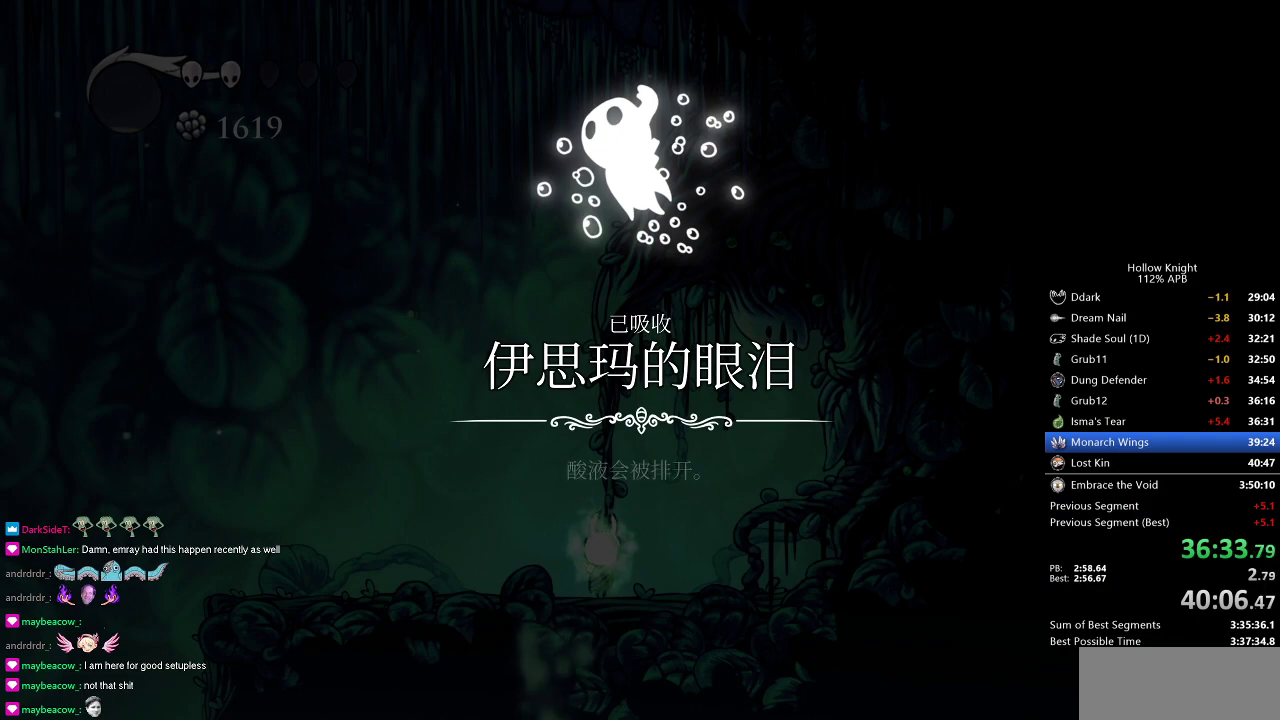
{"keys": ["left"], "events": [[66, "heal", "up"], [66, "jump", "down"], [66, "nail", "up"], [100, "heal", "down"], [150, "heal", "up"], [150, "jump", "up"], [150, "nail", "down"], [200, "jump", "down"], [200, "nail", "up"], [250, "dnail", "down"], [250, "heal", "down"], [300, "dnail", "up"], [350, "heal", "up"], [350, "jump", "up"], [383, "dnail", "down"], [383, "nail", "down"], [434, "dnail", "up"], [434, "heal", "down"], [434, "jump", "down"], [434, "nail", "up"], [484, "heal", "up"], [484, "jump", "up"]]}
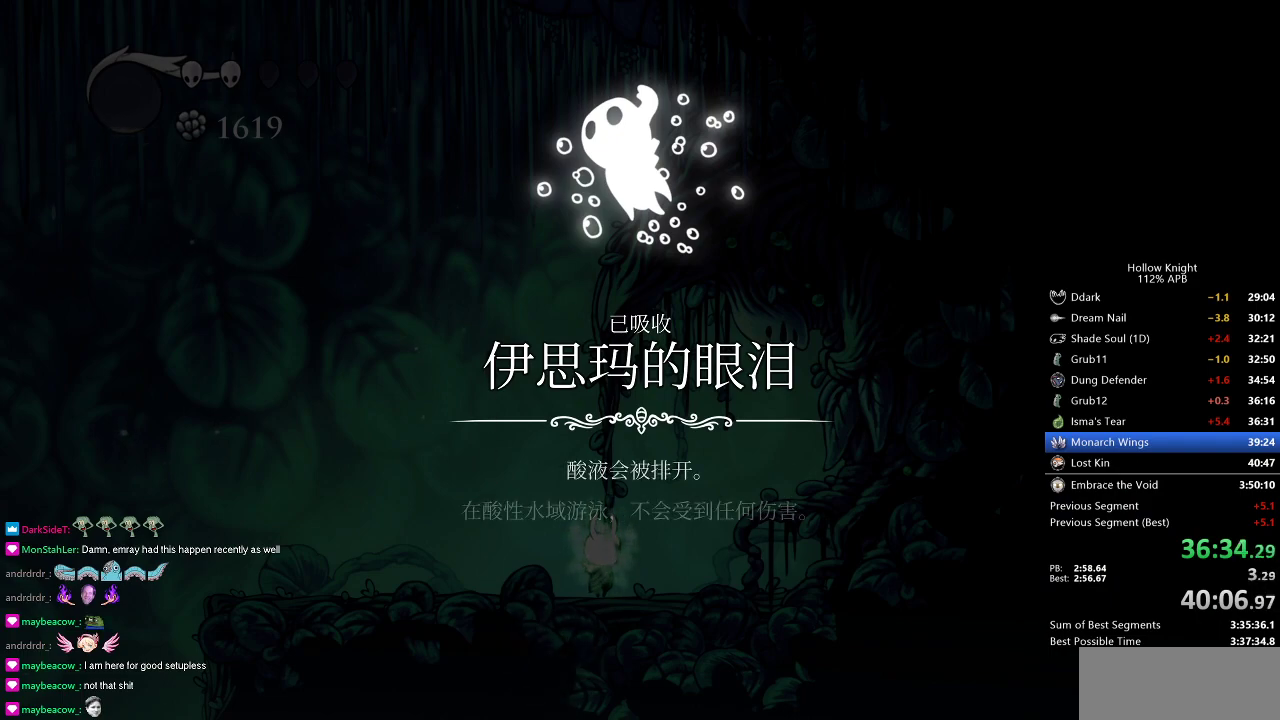
{"keys": ["heal", "jump", "left"], "events": [[50, "heal", "down"], [50, "jump", "down"], [134, "dnail", "down"], [134, "heal", "up"], [134, "jump", "up"], [134, "nail", "down"], [167, "heal", "down"], [167, "jump", "down"], [167, "nail", "up"], [217, "heal", "up"], [284, "dnail", "up"], [317, "heal", "down"], [317, "jump", "up"], [367, "nail", "down"], [417, "heal", "up"], [417, "jump", "down"], [417, "nail", "up"], [467, "dnail", "down"], [467, "heal", "down"], [467, "jump", "up"], [501, "dnail", "up"], [501, "jump", "down"]]}